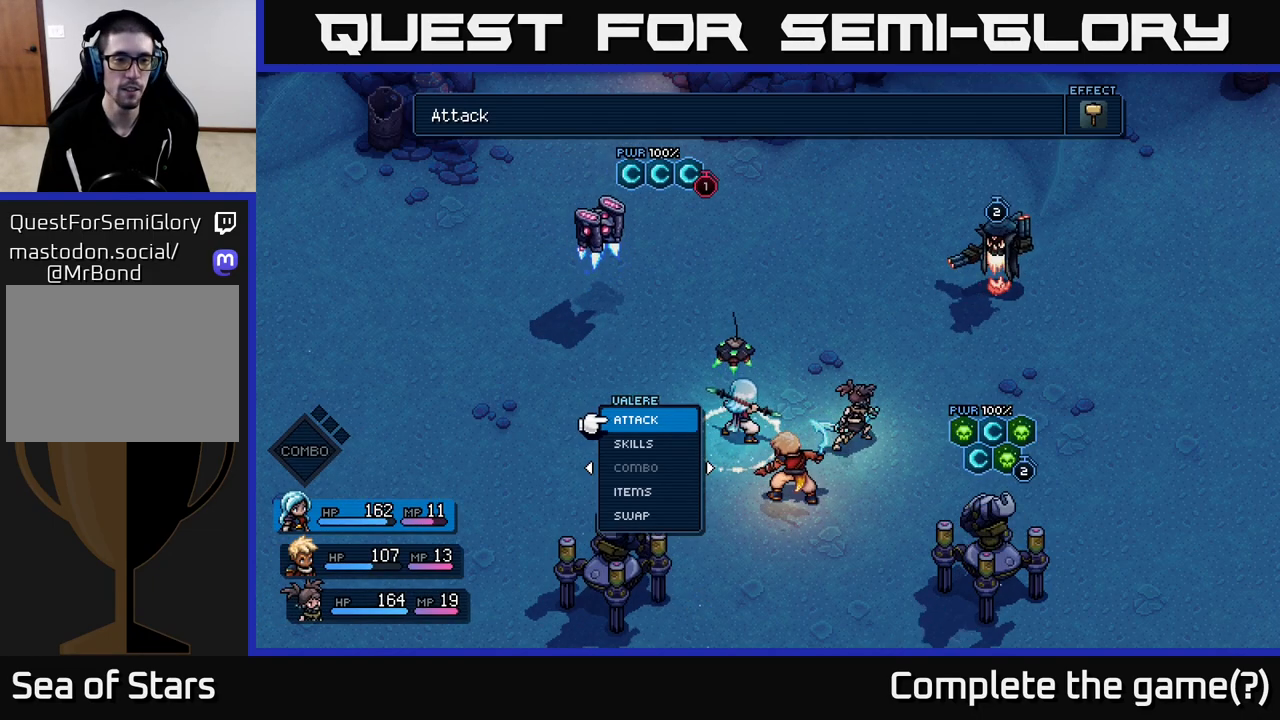
Gameplay with a controller (Xbox layout); each line is a JSON object with the inputs held at the frame after it. "events" lists button and stick changes between this image and that frame as [ms after this image, input, new state], when the widget could be followed in between.
{"buttons": [], "left_stick": "down", "right_stick": "center", "events": [[300, "left_stick", "down"]]}
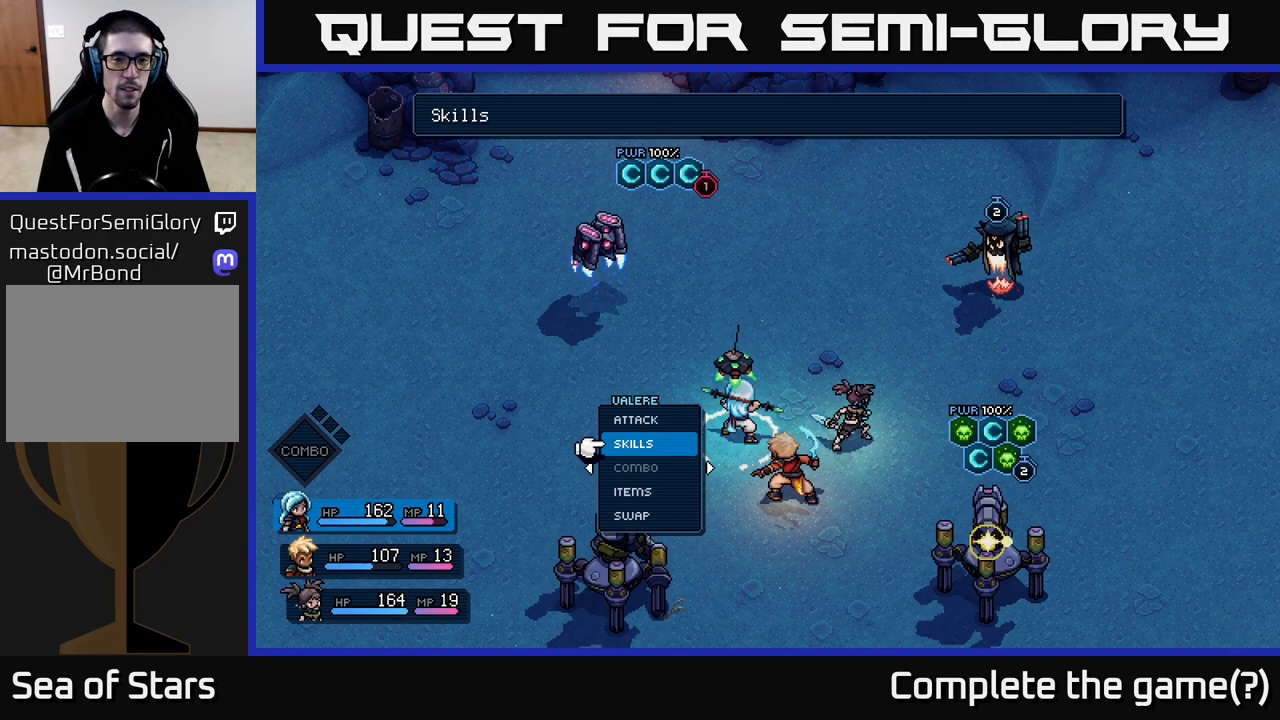
{"buttons": [], "left_stick": "center", "right_stick": "center", "events": [[67, "left_stick", "center"], [417, "A", "down"], [483, "A", "up"]]}
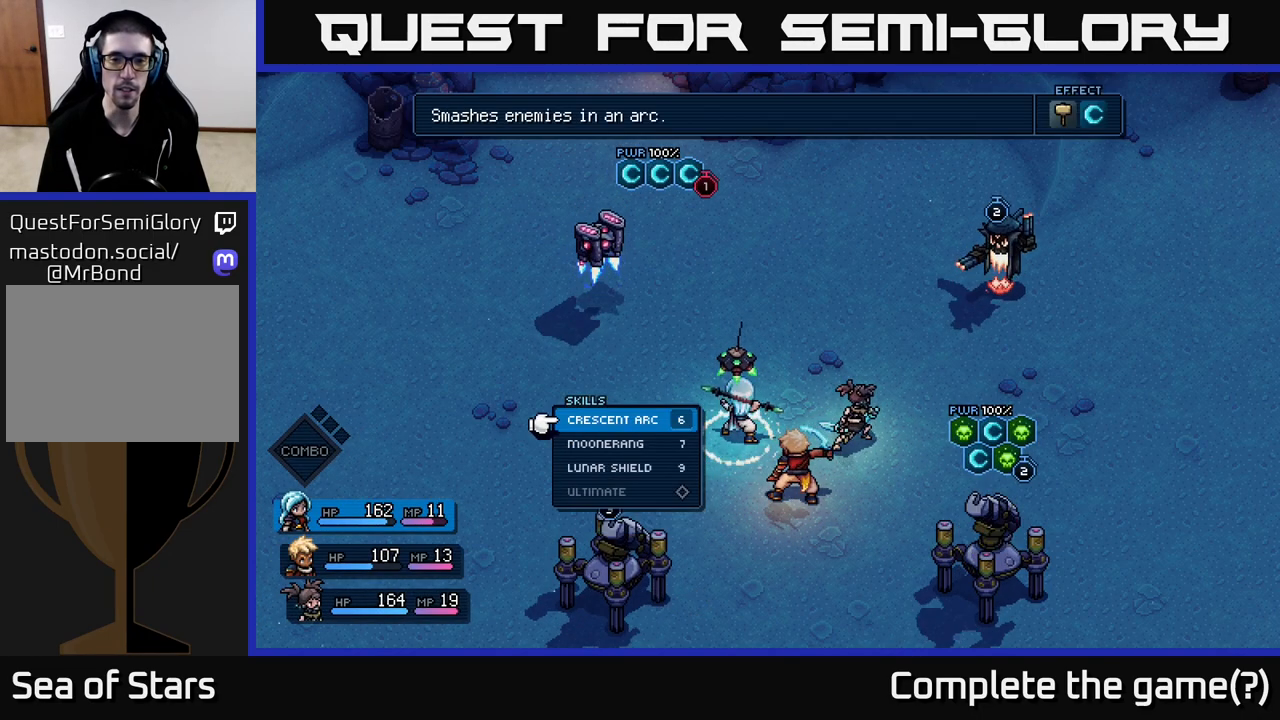
{"buttons": [], "left_stick": "center", "right_stick": "center", "events": [[317, "left_stick", "down"], [500, "left_stick", "center"]]}
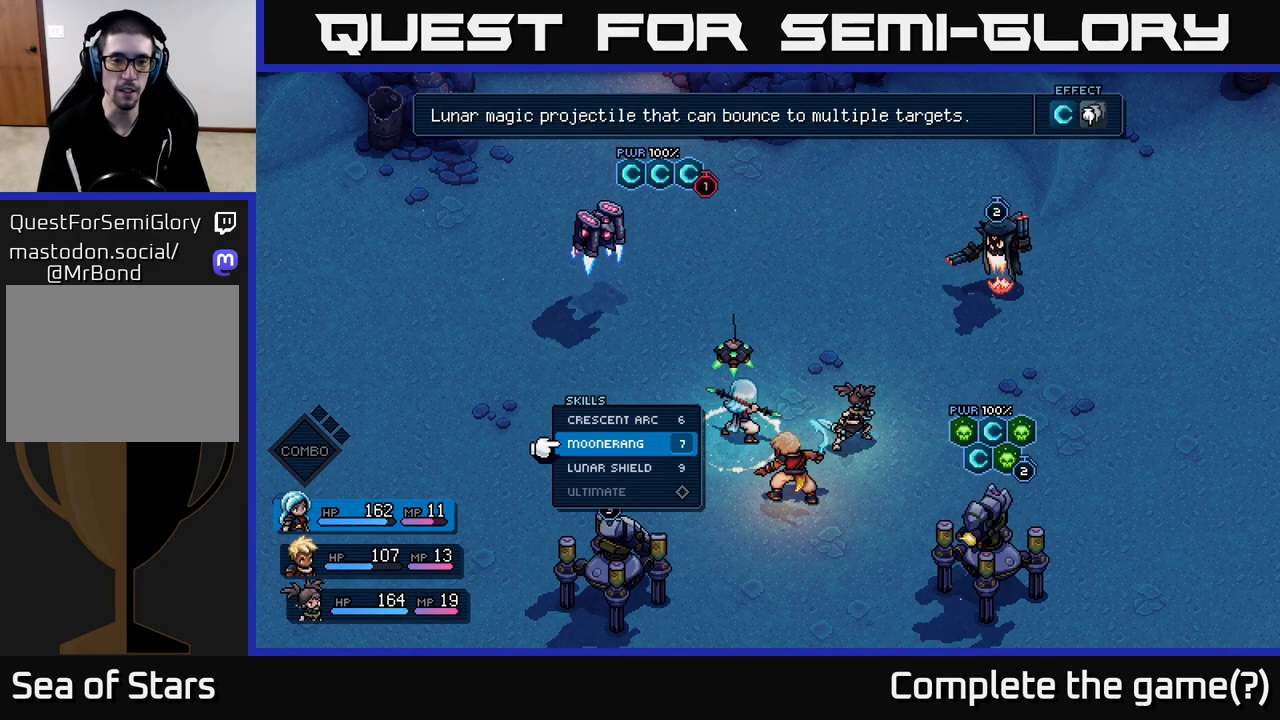
{"buttons": [], "left_stick": "center", "right_stick": "center", "events": [[167, "A", "down"], [250, "A", "up"]]}
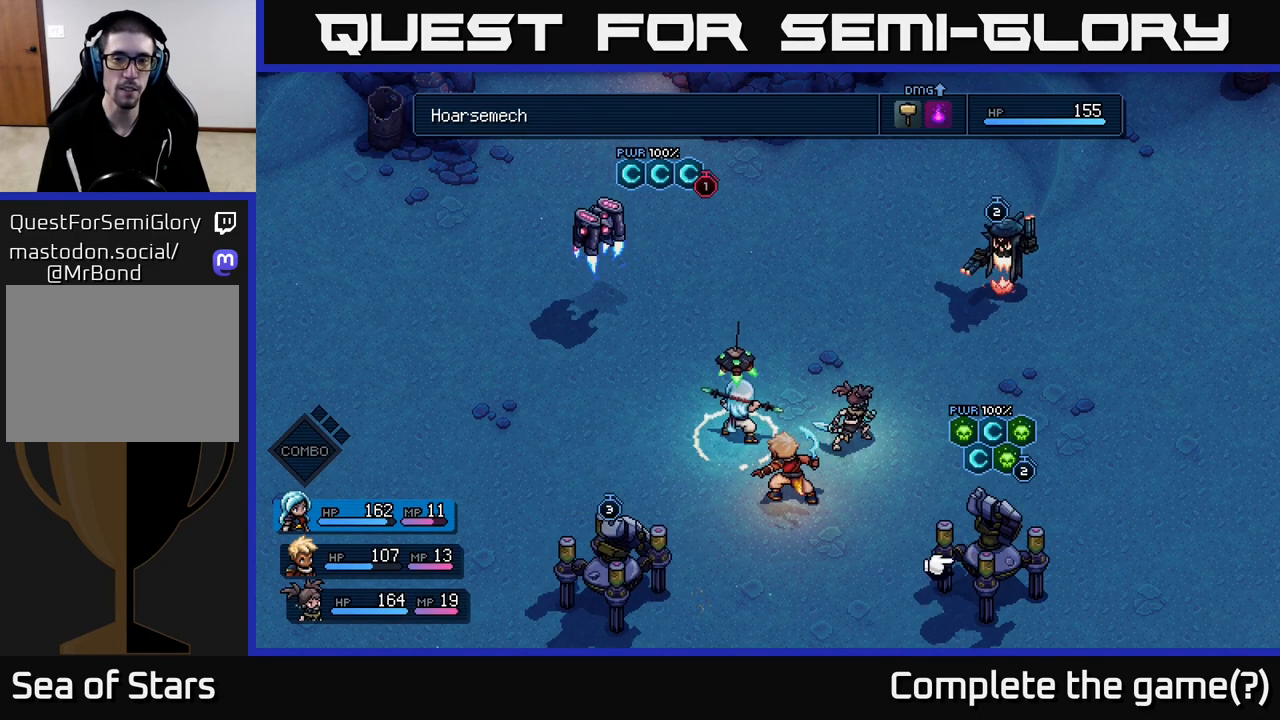
{"buttons": [], "left_stick": "right", "right_stick": "center", "events": [[450, "left_stick", "right"]]}
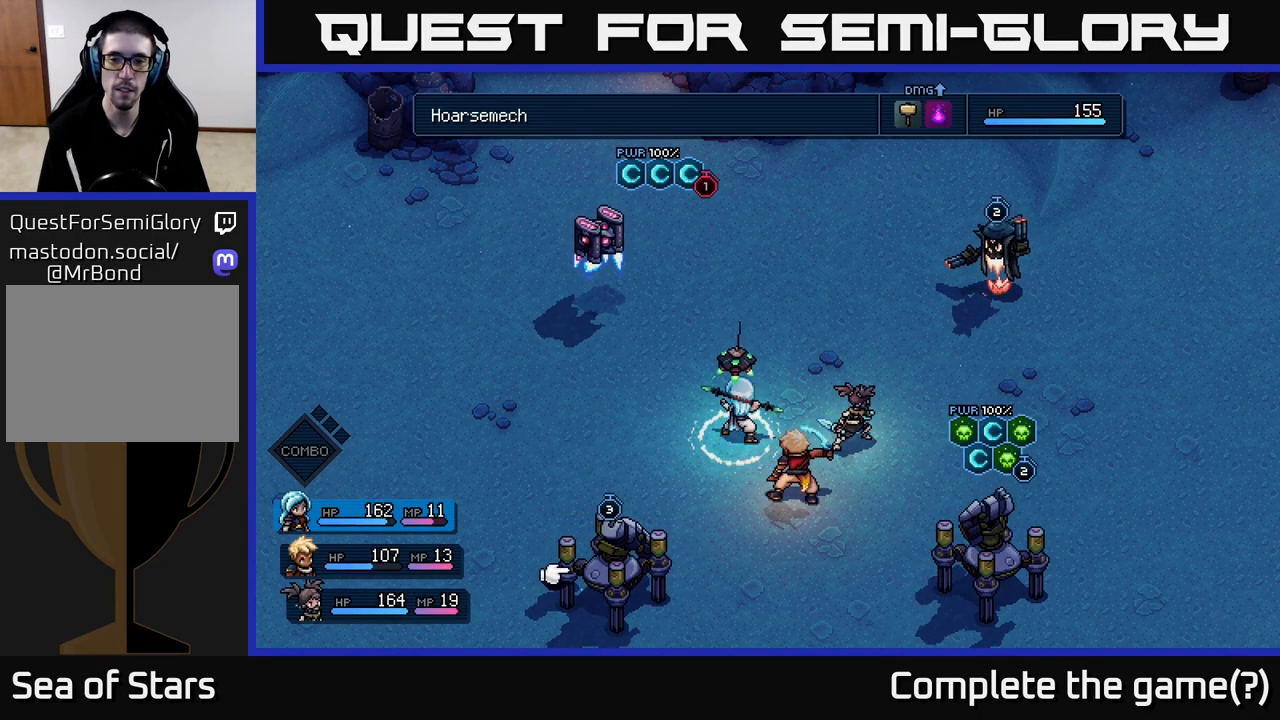
{"buttons": [], "left_stick": "center", "right_stick": "center", "events": [[150, "left_stick", "center"], [283, "left_stick", "left"], [467, "left_stick", "center"]]}
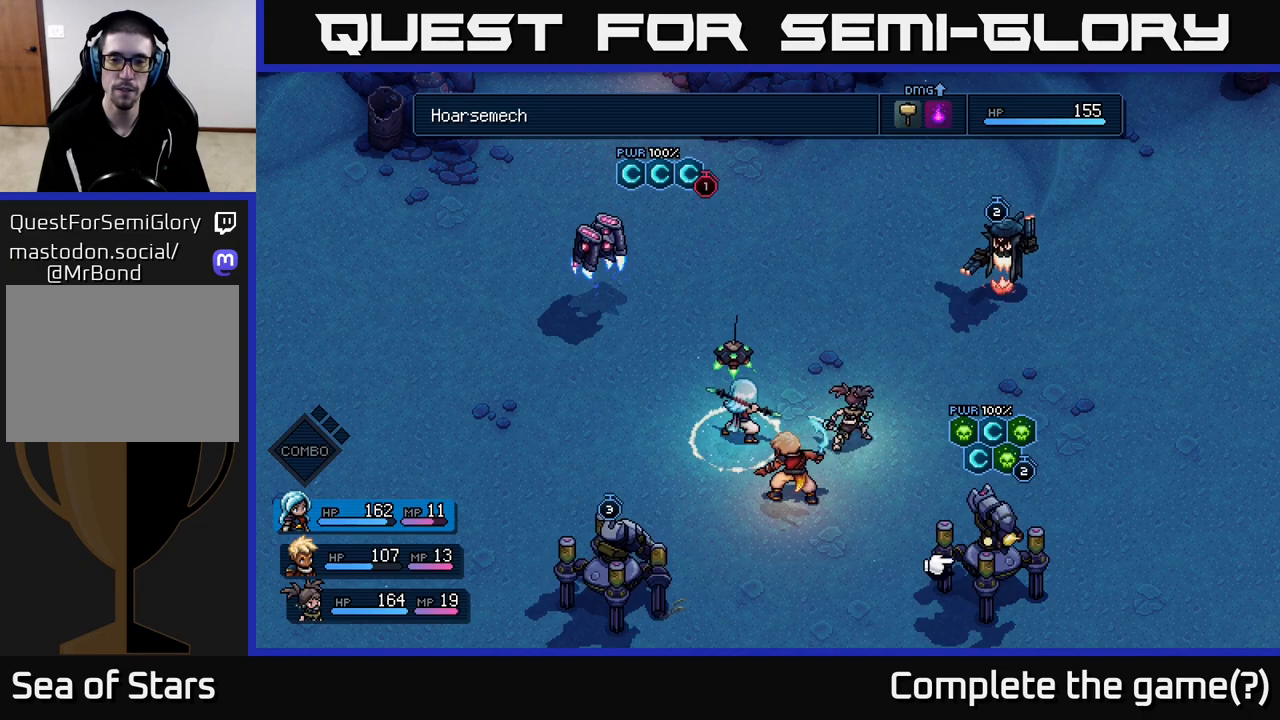
{"buttons": [], "left_stick": "center", "right_stick": "center", "events": []}
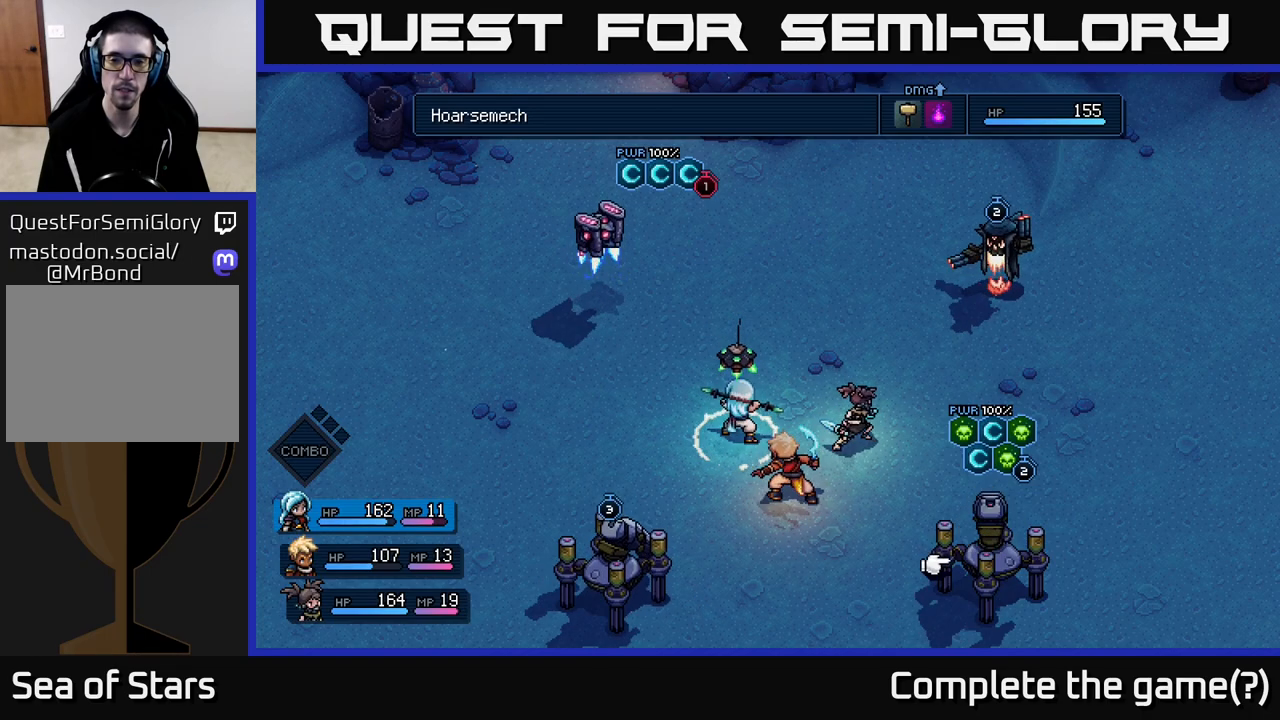
{"buttons": [], "left_stick": "center", "right_stick": "center", "events": []}
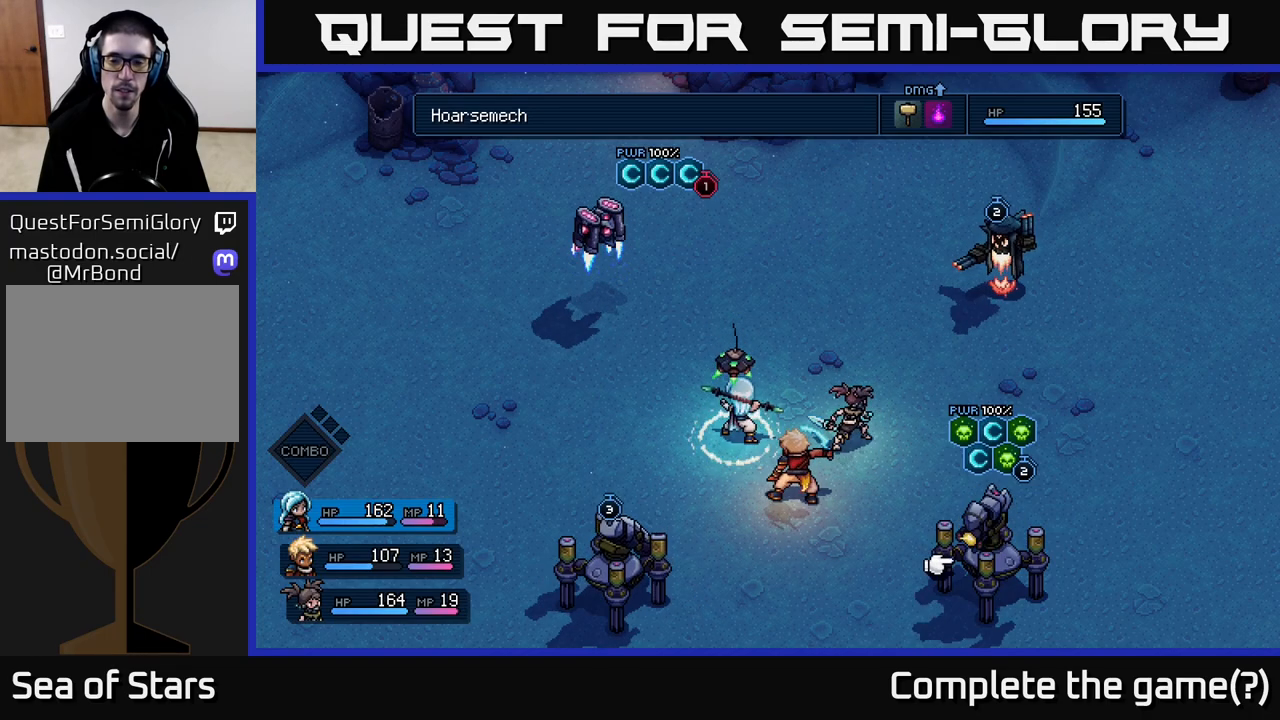
{"buttons": [], "left_stick": "center", "right_stick": "center", "events": [[250, "A", "down"], [317, "A", "up"]]}
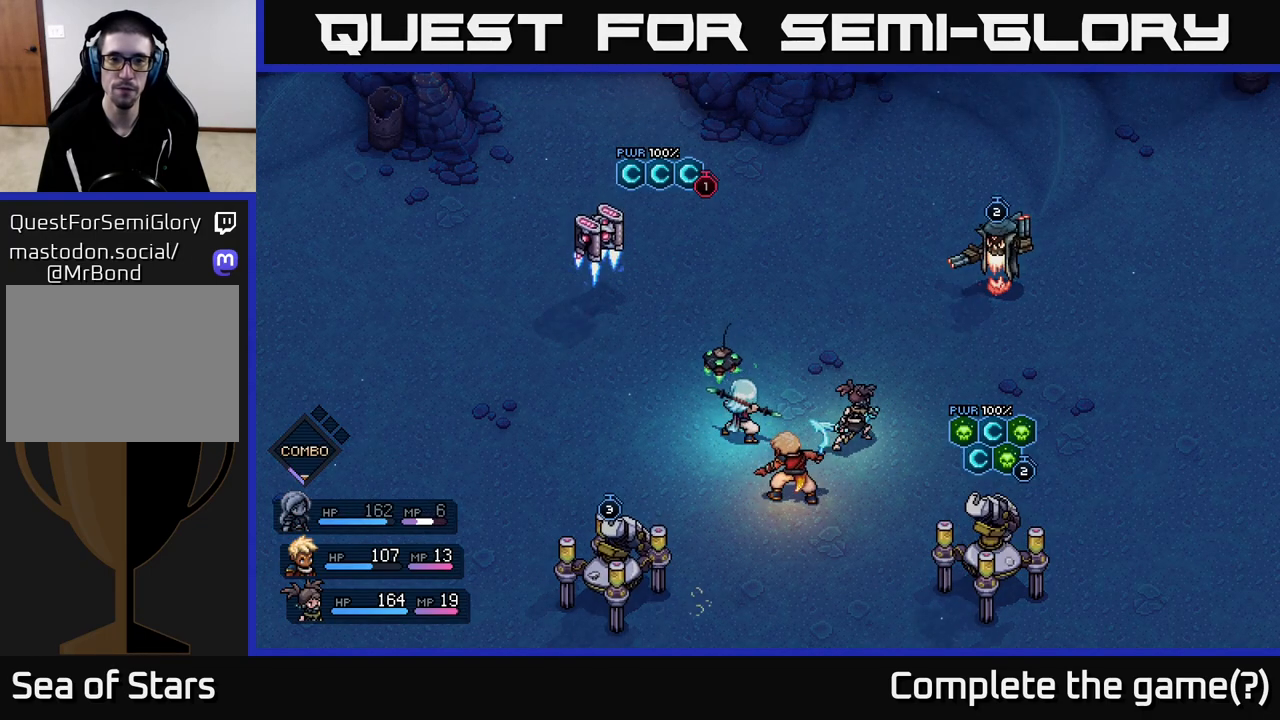
{"buttons": [], "left_stick": "center", "right_stick": "center", "events": []}
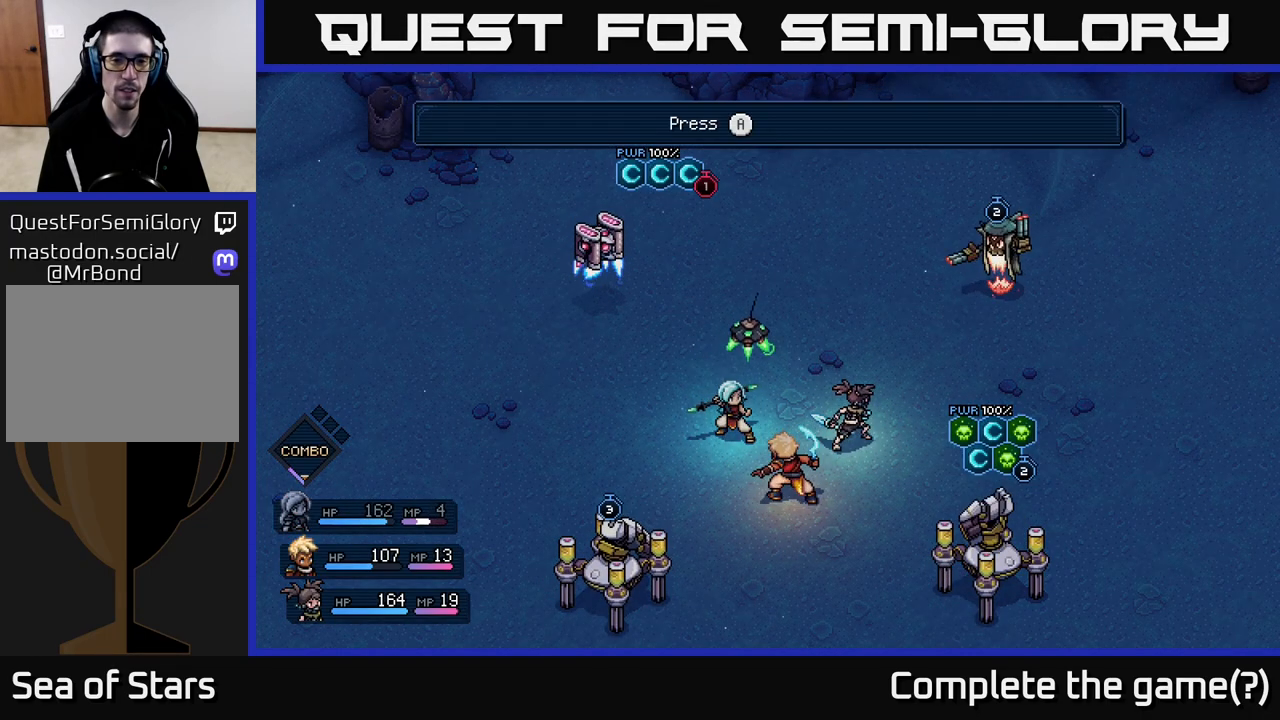
{"buttons": [], "left_stick": "center", "right_stick": "center", "events": []}
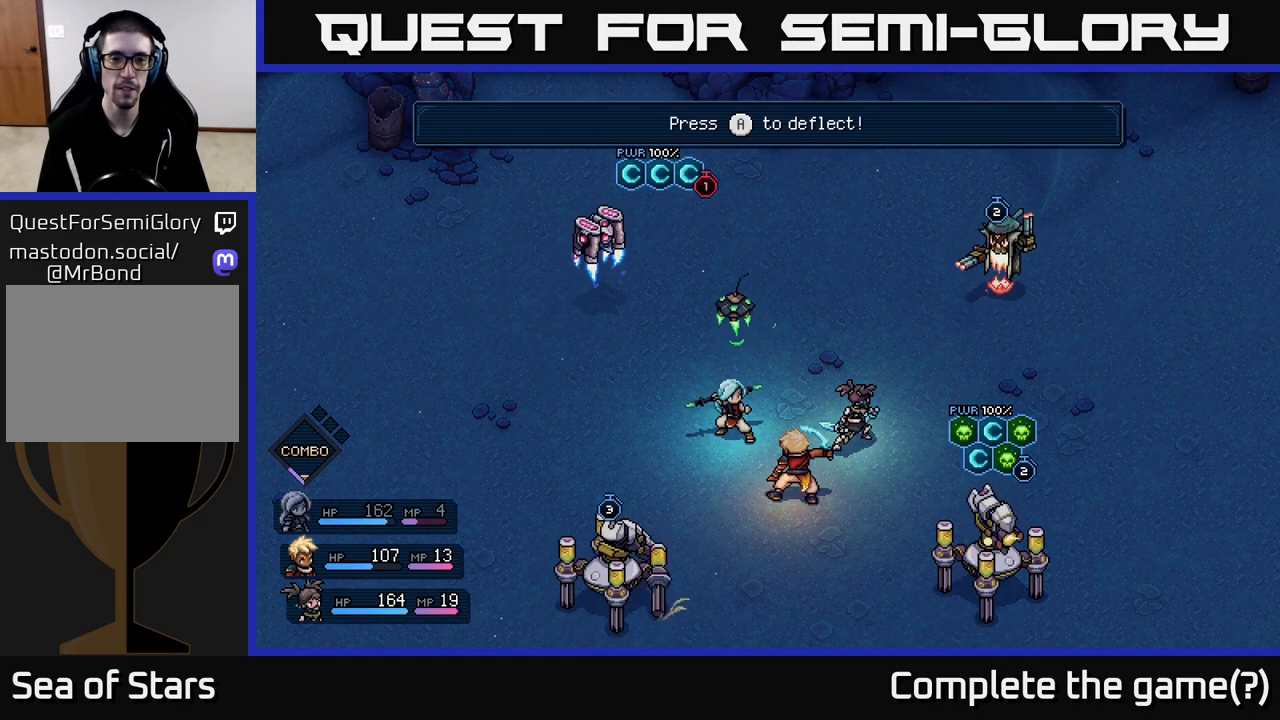
{"buttons": ["A"], "left_stick": "center", "right_stick": "center", "events": [[450, "A", "down"]]}
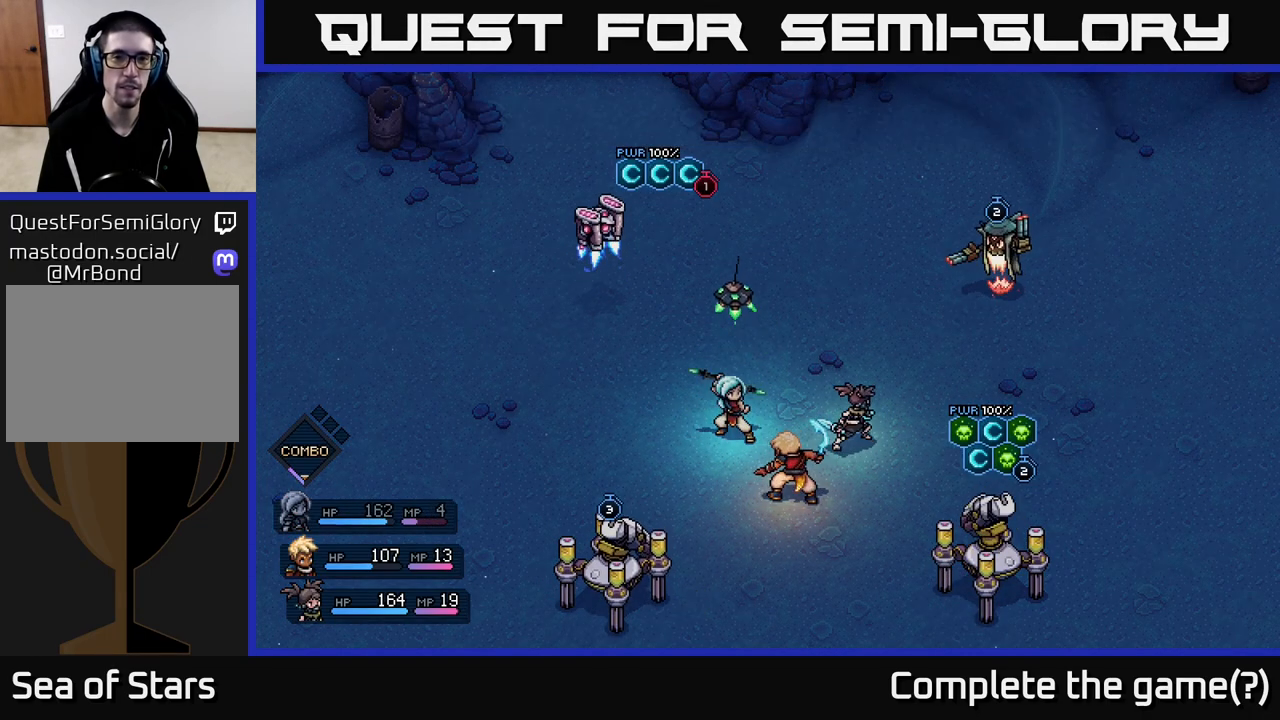
{"buttons": [], "left_stick": "center", "right_stick": "center", "events": [[17, "A", "up"]]}
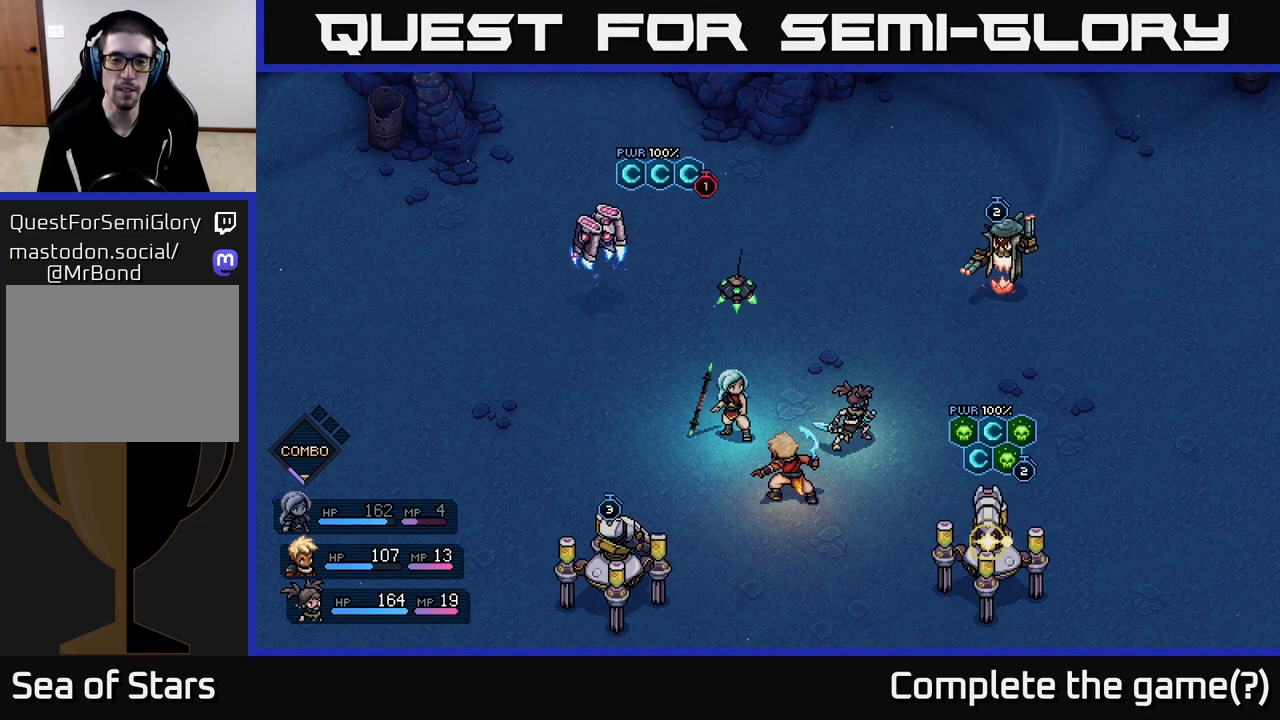
{"buttons": [], "left_stick": "center", "right_stick": "center", "events": []}
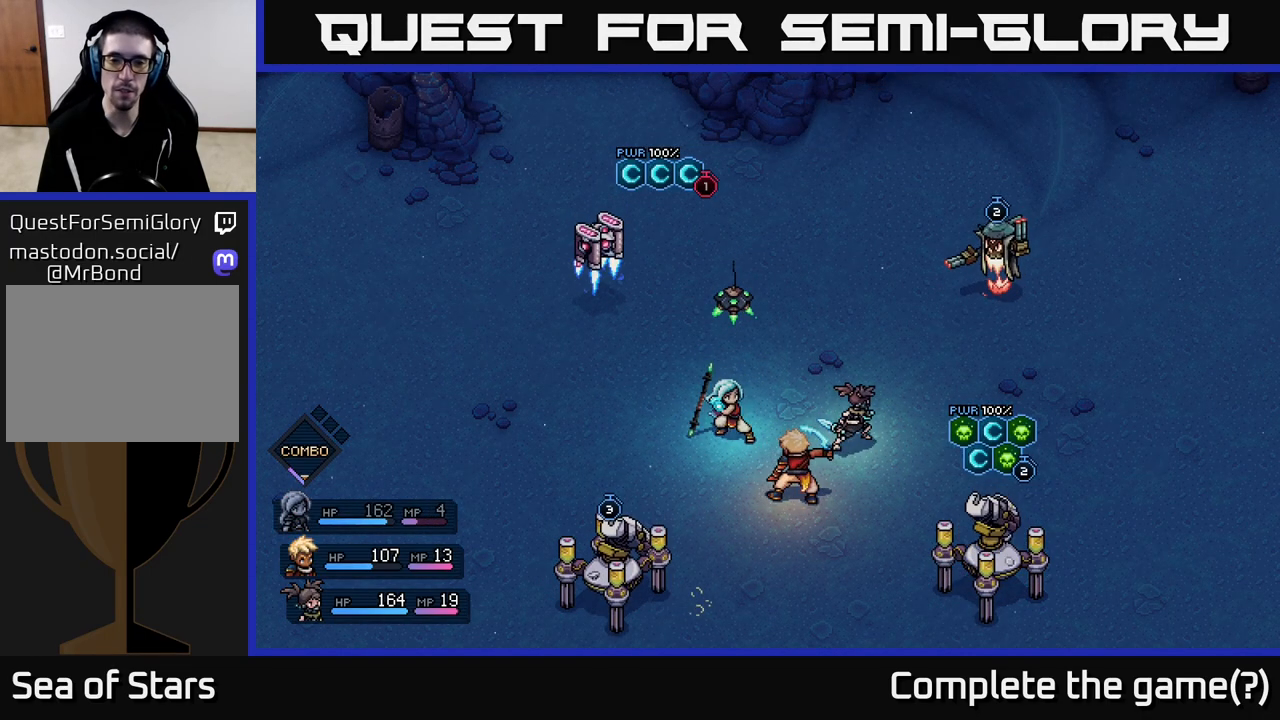
{"buttons": [], "left_stick": "center", "right_stick": "center", "events": []}
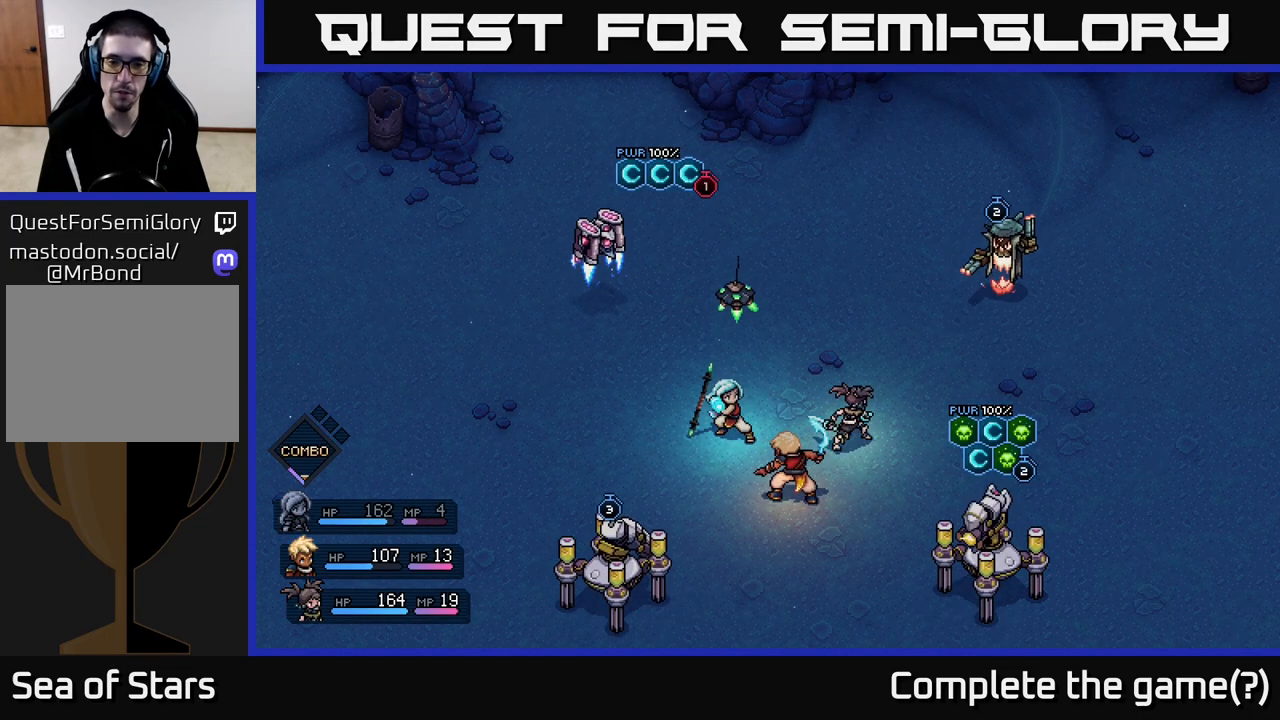
{"buttons": [], "left_stick": "center", "right_stick": "center", "events": []}
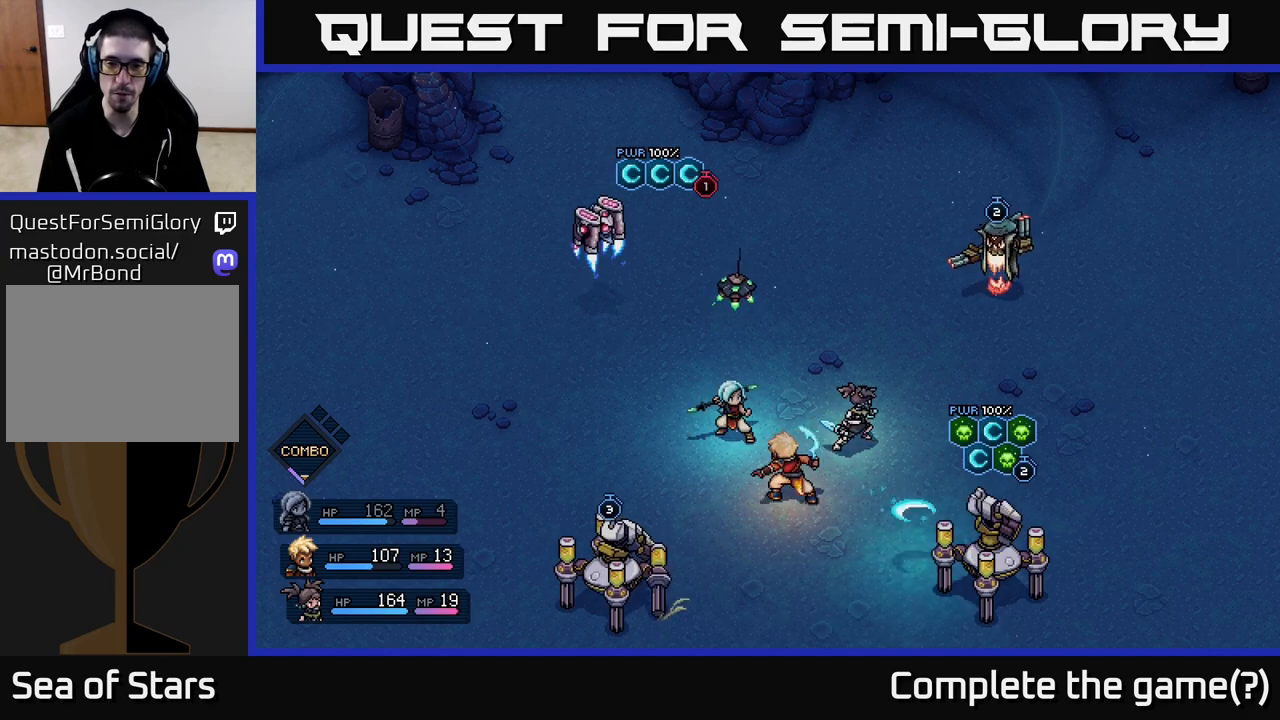
{"buttons": [], "left_stick": "center", "right_stick": "center", "events": []}
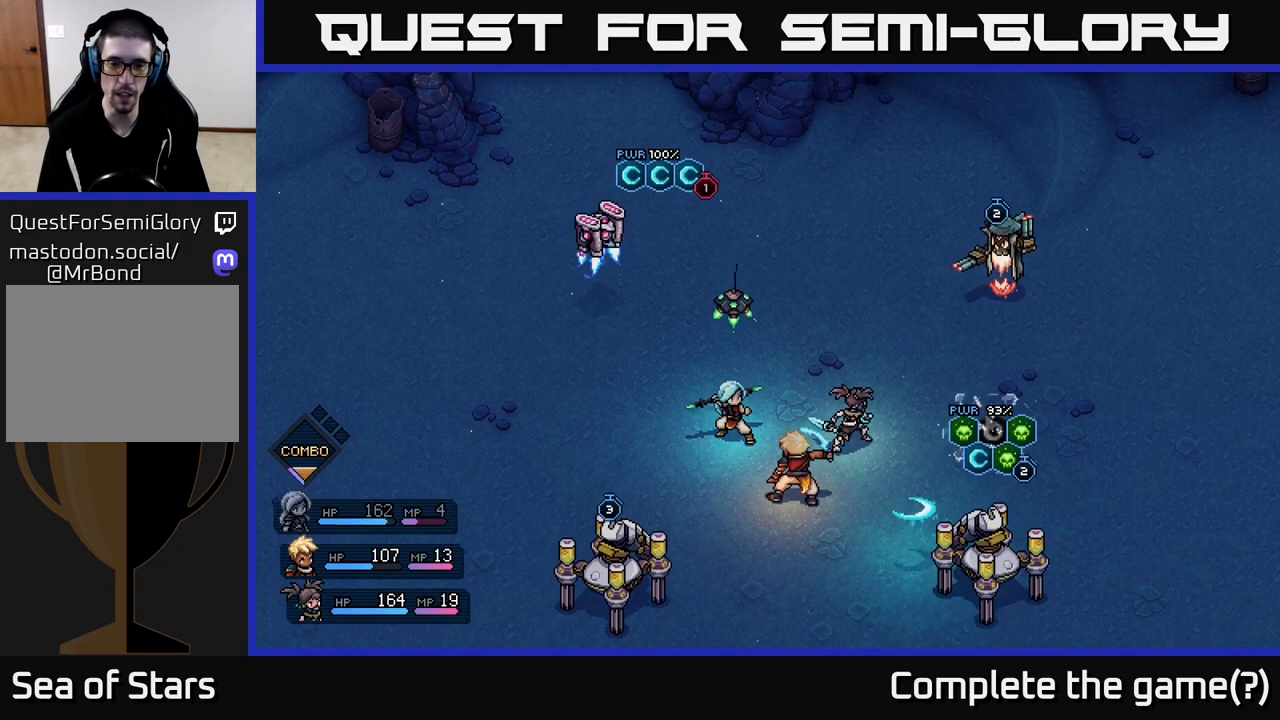
{"buttons": [], "left_stick": "center", "right_stick": "center", "events": [[433, "A", "down"], [500, "A", "up"]]}
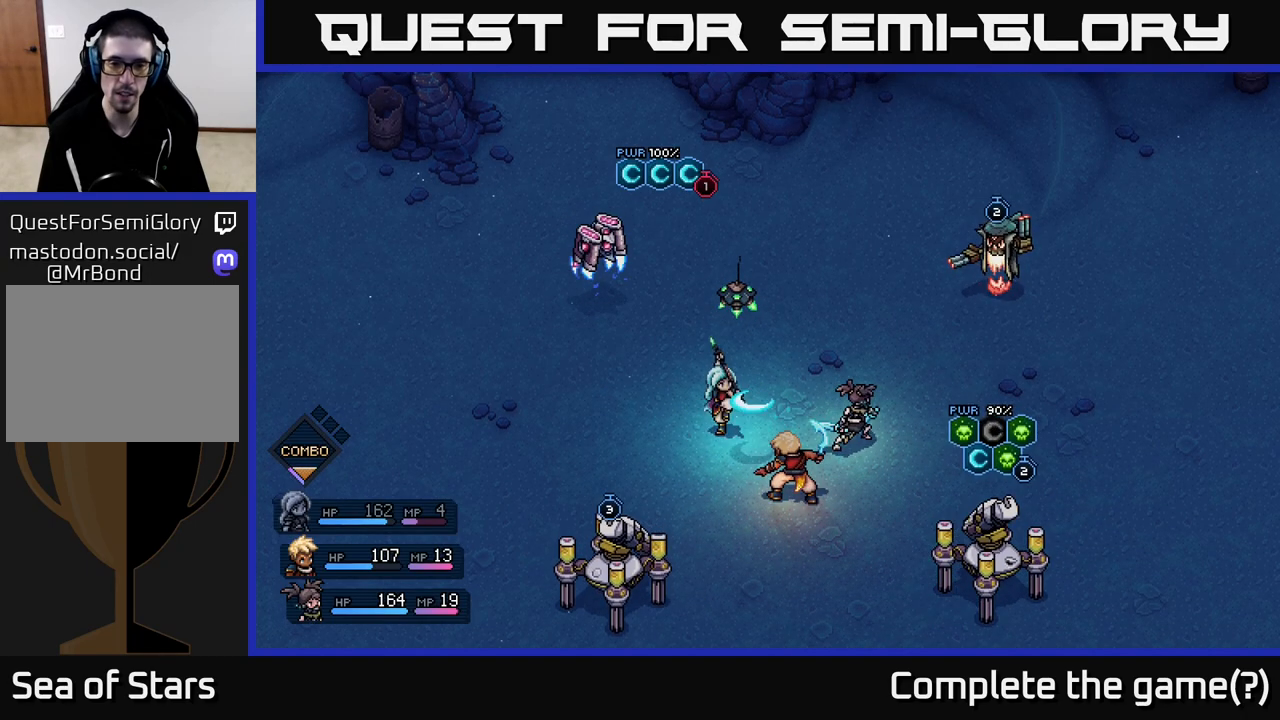
{"buttons": [], "left_stick": "center", "right_stick": "center", "events": []}
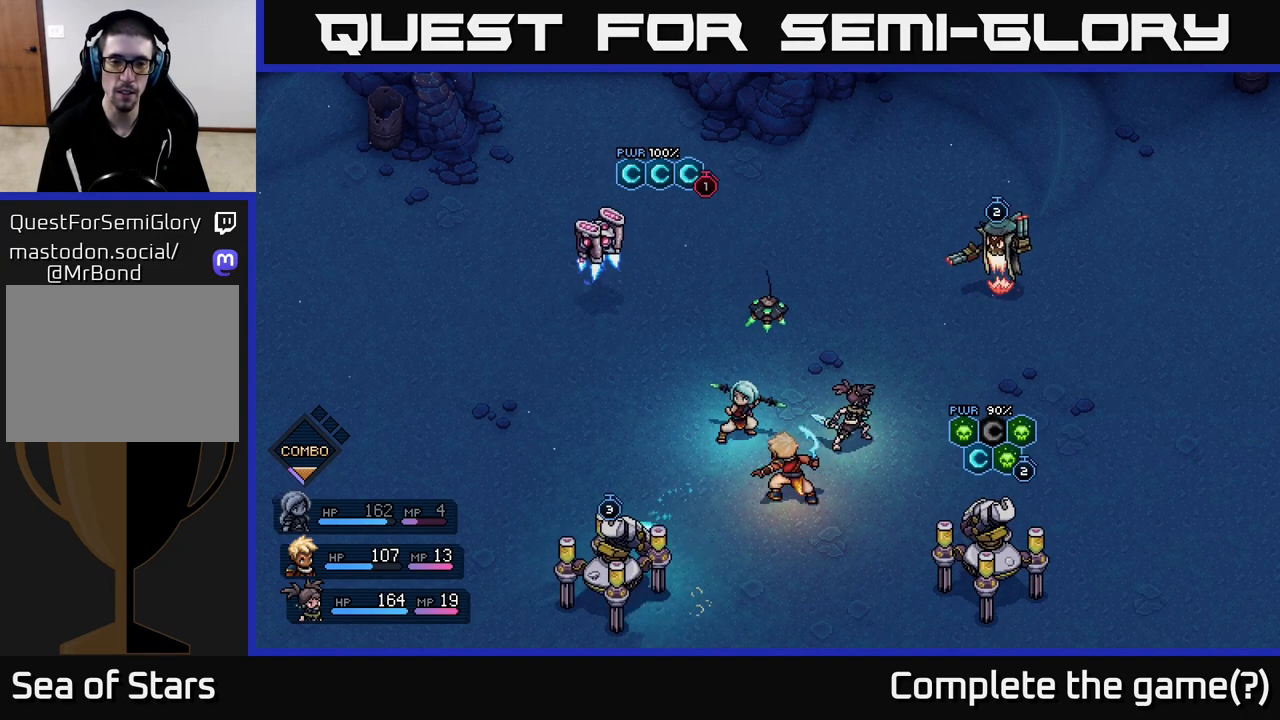
{"buttons": ["A"], "left_stick": "center", "right_stick": "center", "events": [[500, "A", "down"]]}
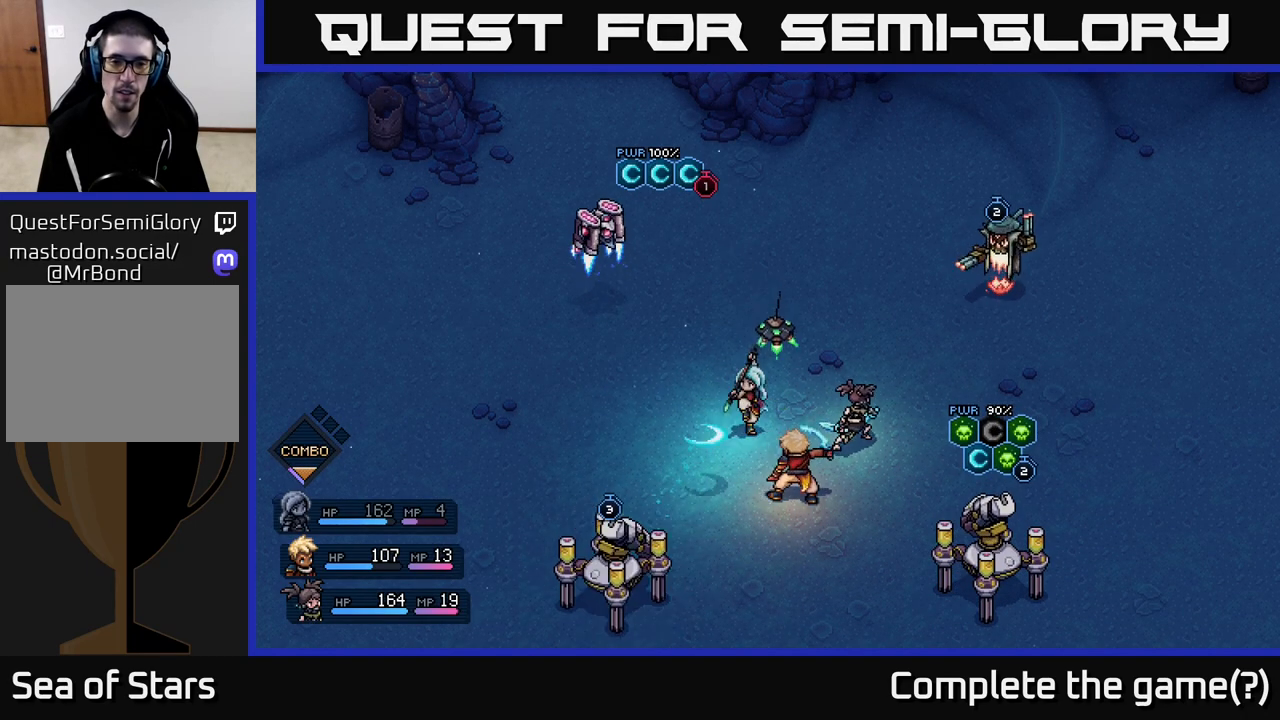
{"buttons": [], "left_stick": "center", "right_stick": "center", "events": [[100, "A", "up"]]}
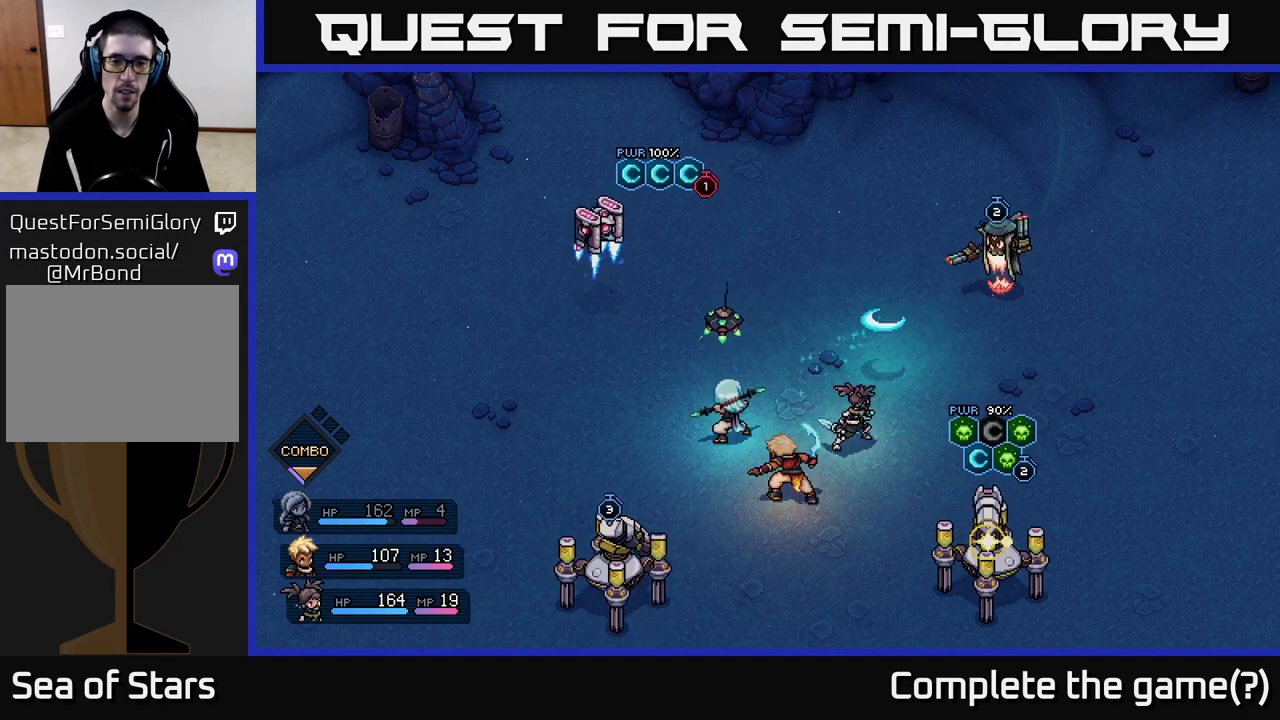
{"buttons": [], "left_stick": "center", "right_stick": "center", "events": []}
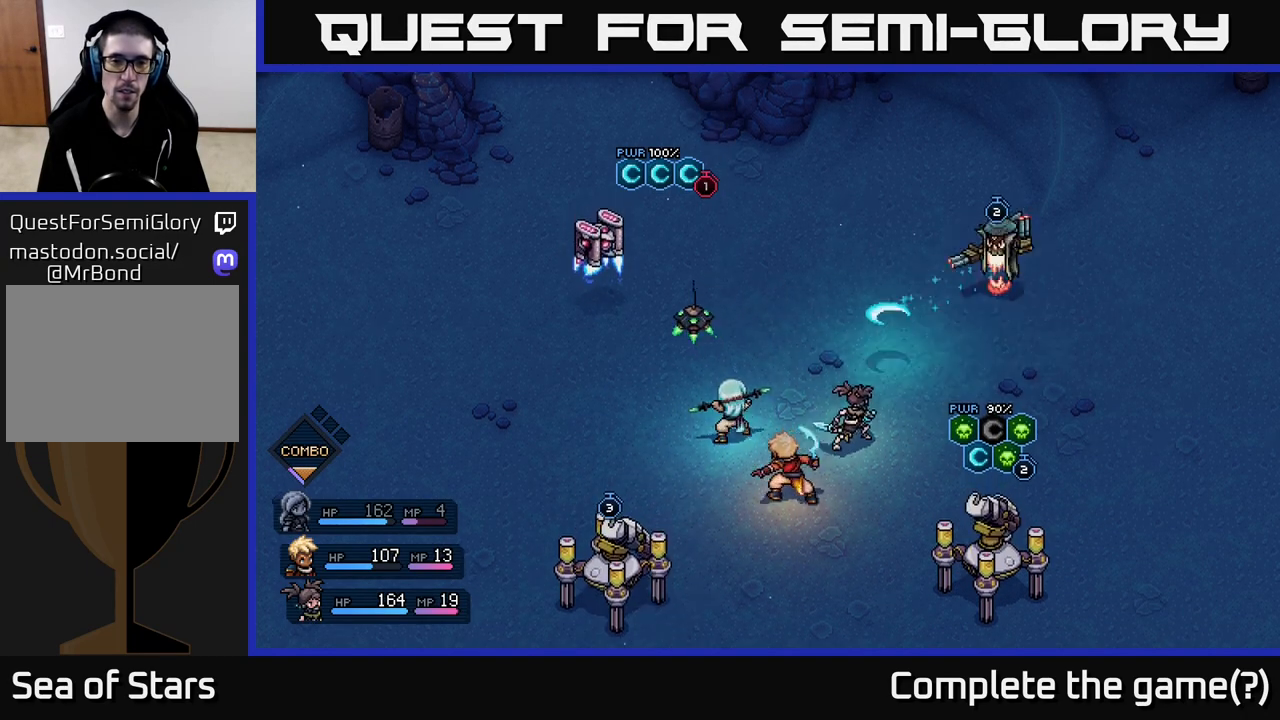
{"buttons": [], "left_stick": "center", "right_stick": "center", "events": [[233, "A", "down"], [317, "A", "up"]]}
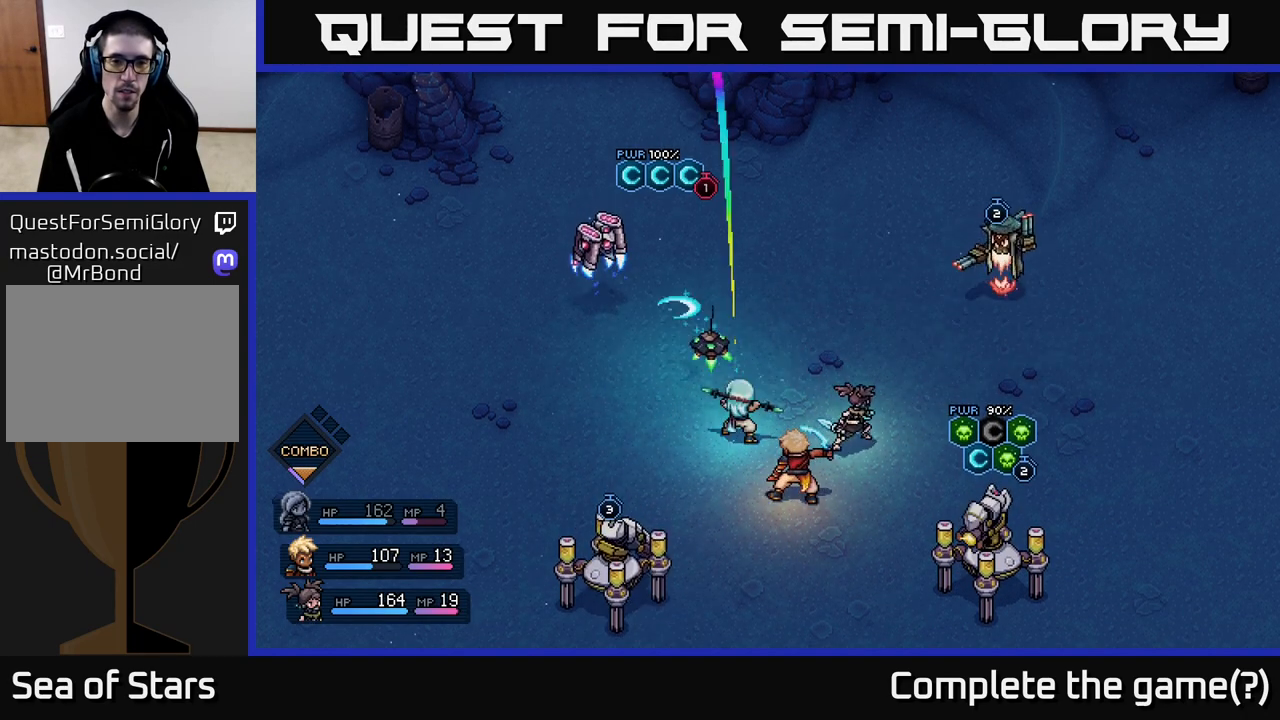
{"buttons": ["A"], "left_stick": "center", "right_stick": "center", "events": [[450, "A", "down"]]}
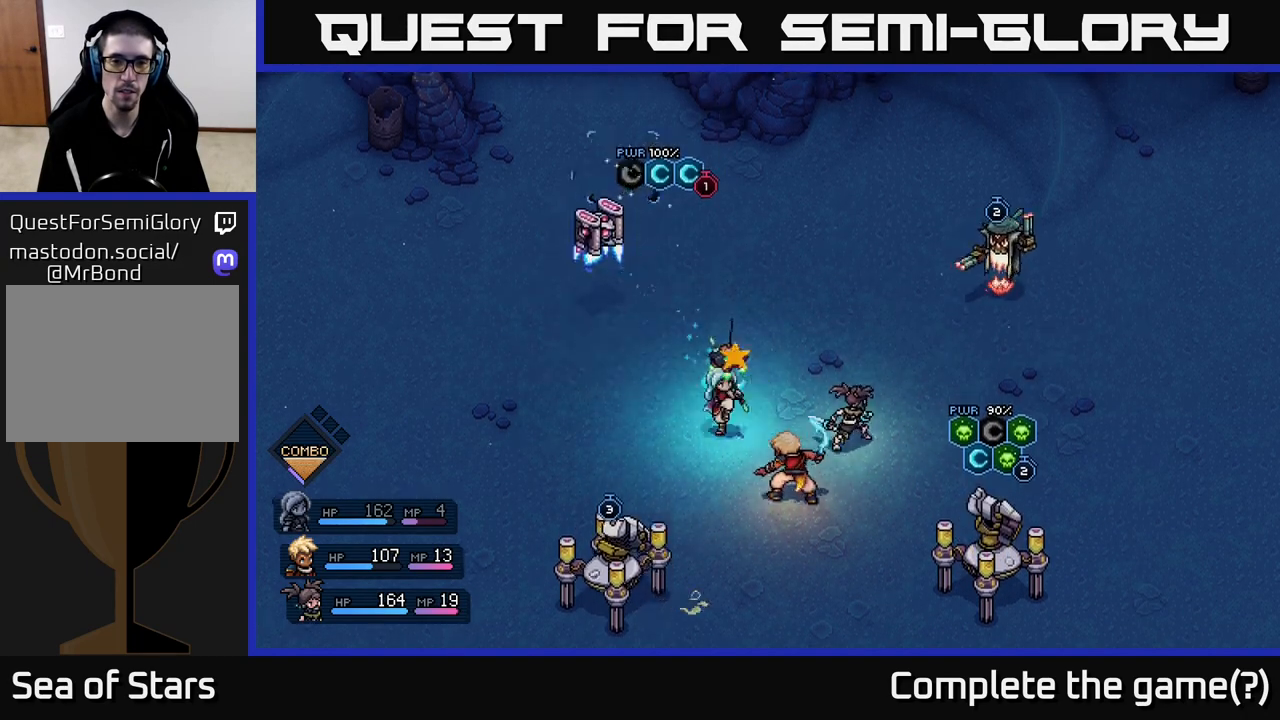
{"buttons": [], "left_stick": "center", "right_stick": "center", "events": [[17, "A", "up"]]}
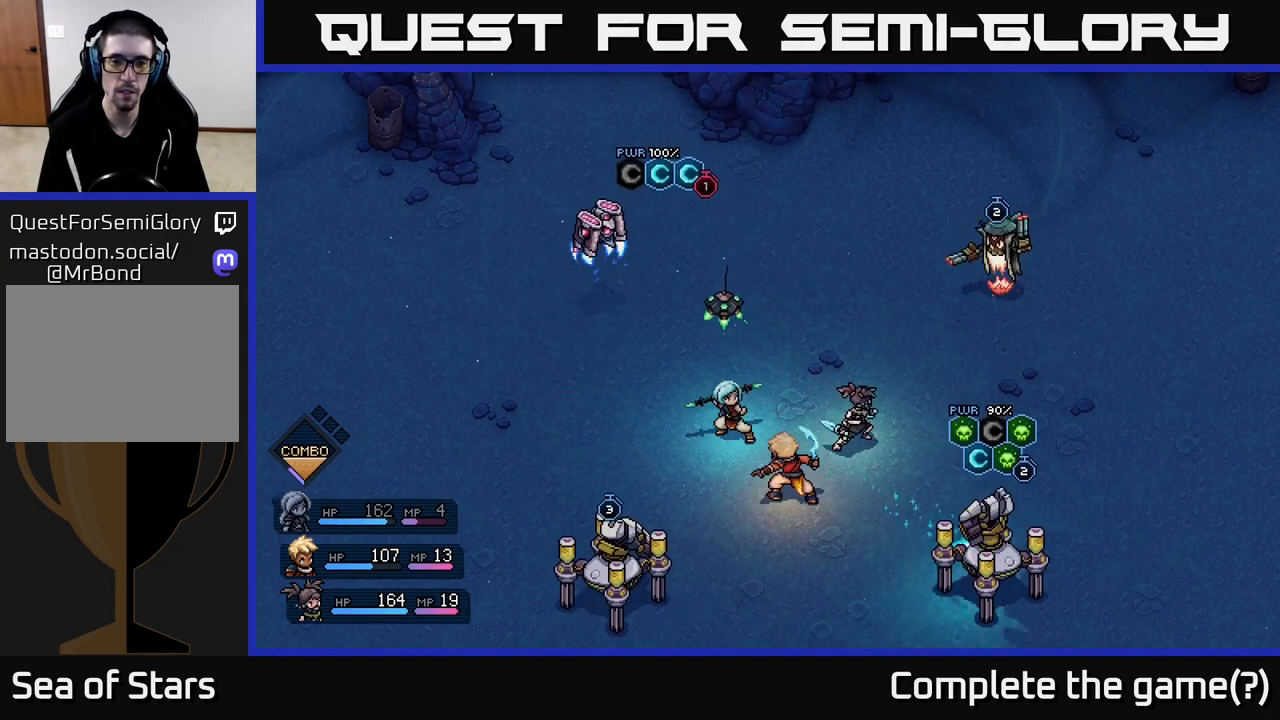
{"buttons": ["A"], "left_stick": "center", "right_stick": "center", "events": [[417, "A", "down"]]}
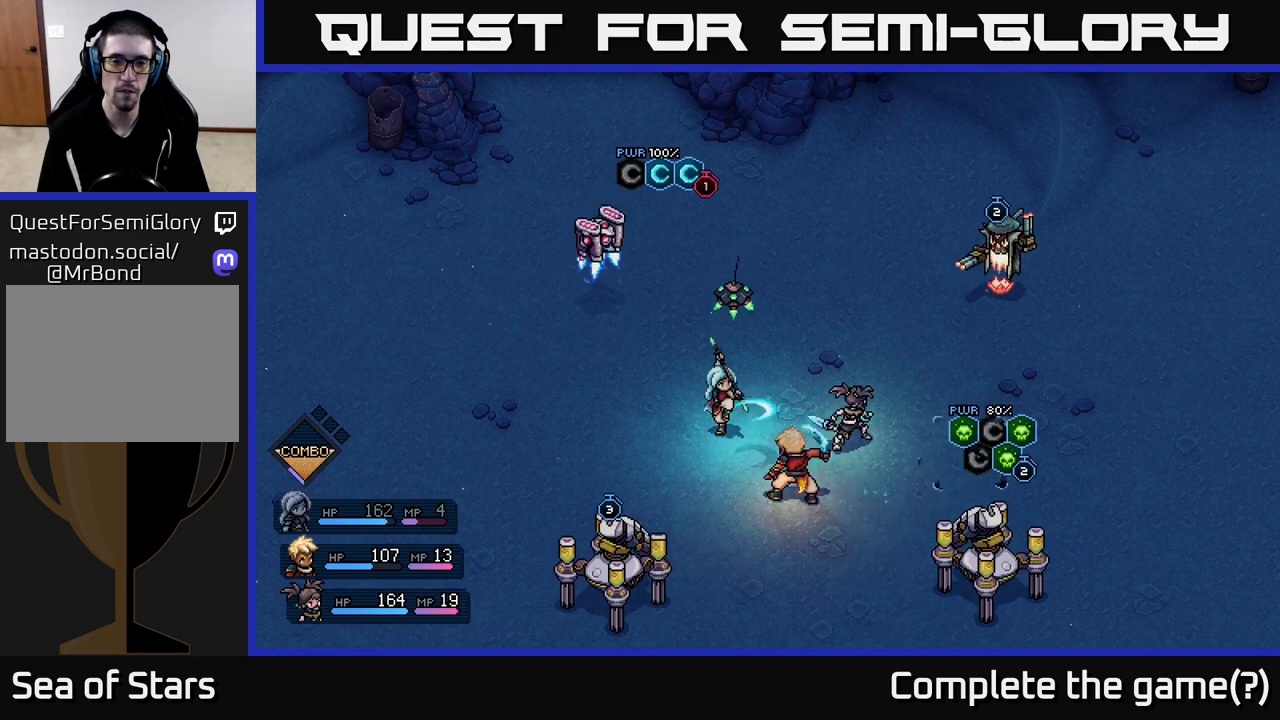
{"buttons": [], "left_stick": "center", "right_stick": "center", "events": [[17, "A", "up"]]}
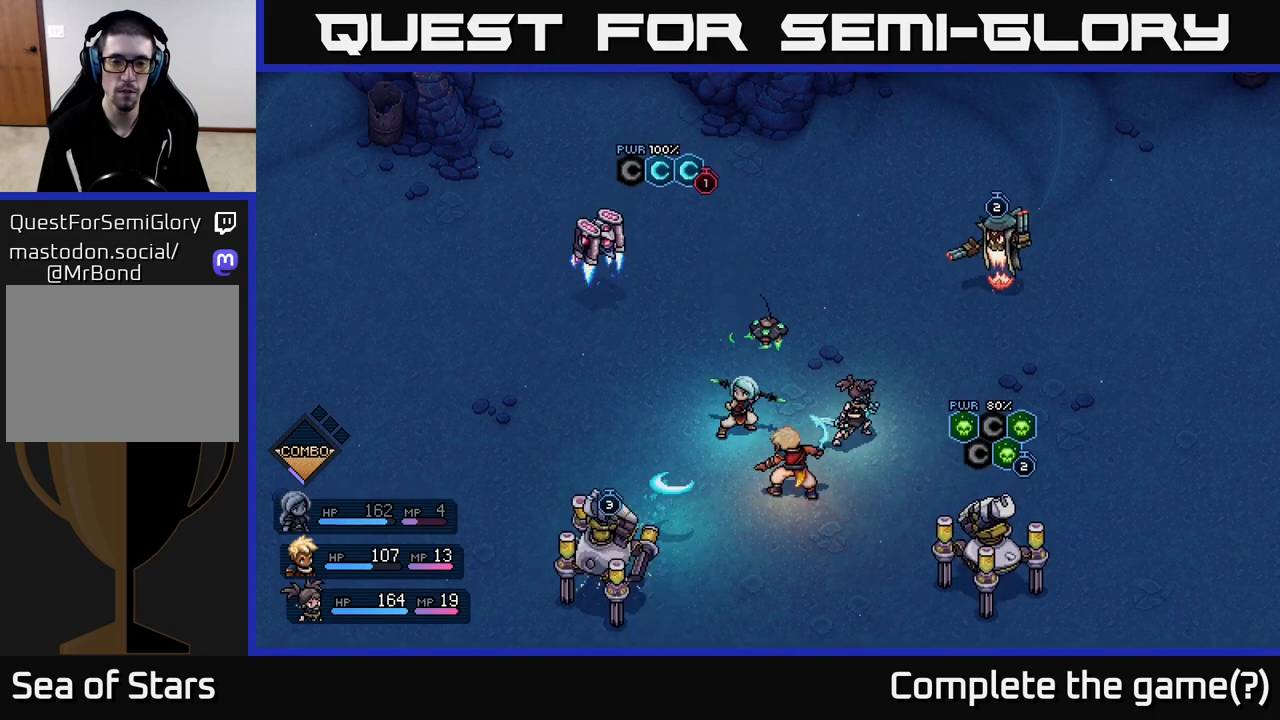
{"buttons": [], "left_stick": "center", "right_stick": "center", "events": [[33, "A", "down"], [150, "A", "up"]]}
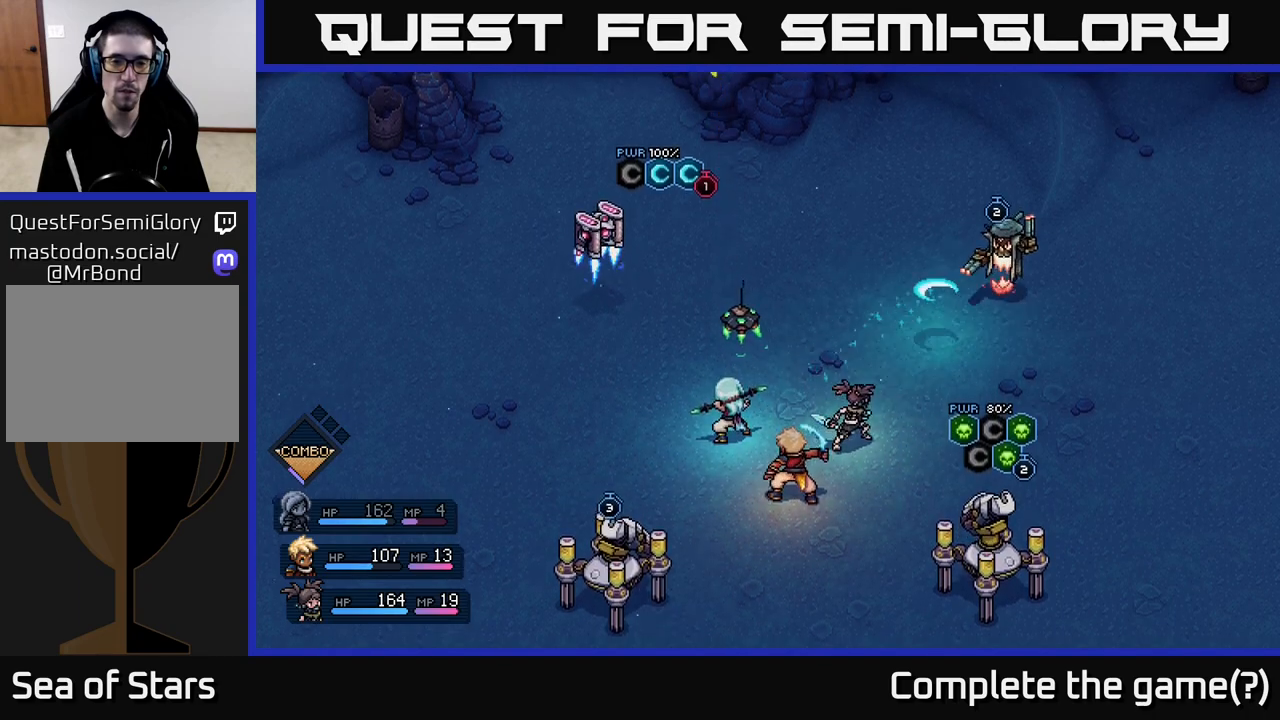
{"buttons": ["A"], "left_stick": "center", "right_stick": "center", "events": [[417, "A", "down"]]}
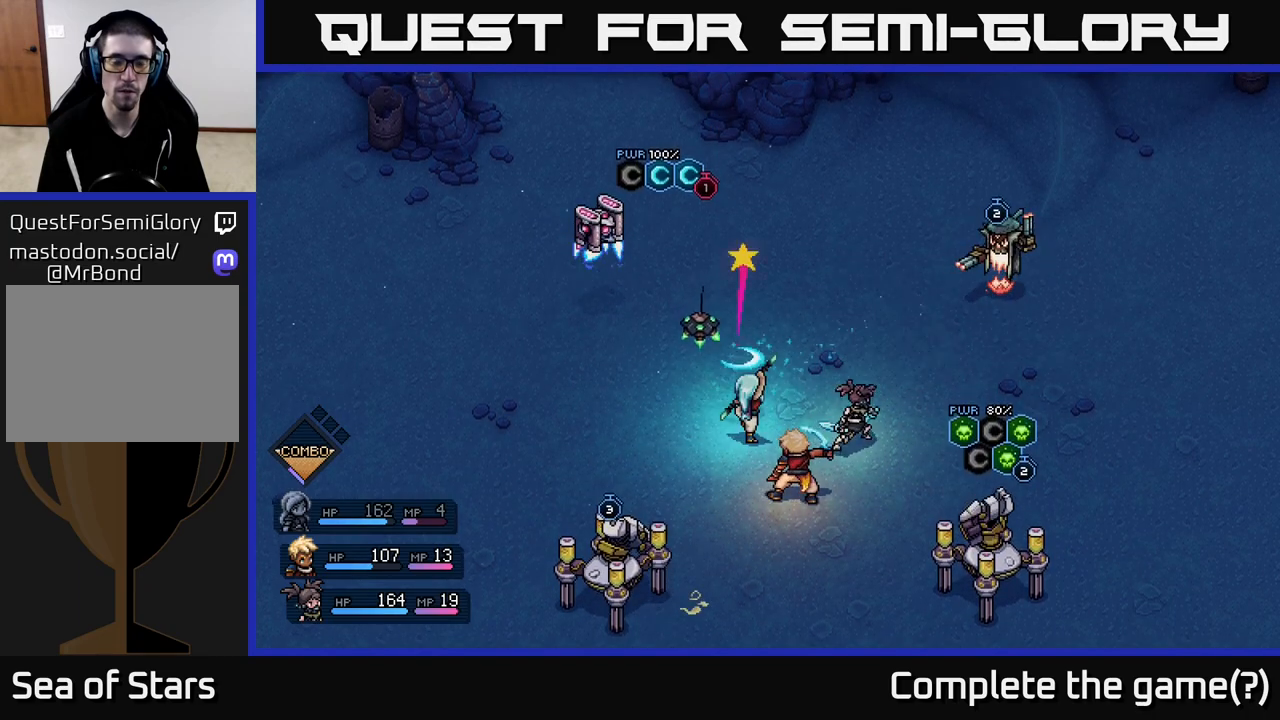
{"buttons": [], "left_stick": "center", "right_stick": "center", "events": [[17, "A", "up"], [417, "A", "down"], [500, "A", "up"]]}
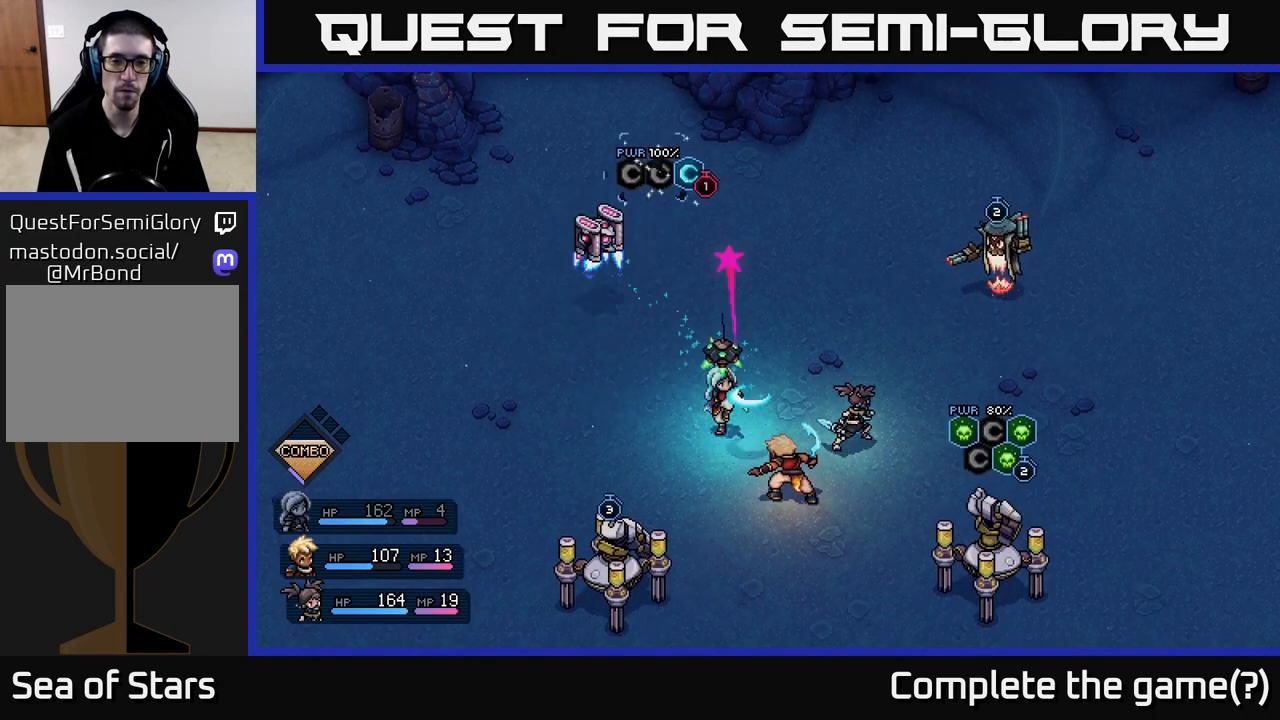
{"buttons": [], "left_stick": "center", "right_stick": "center", "events": []}